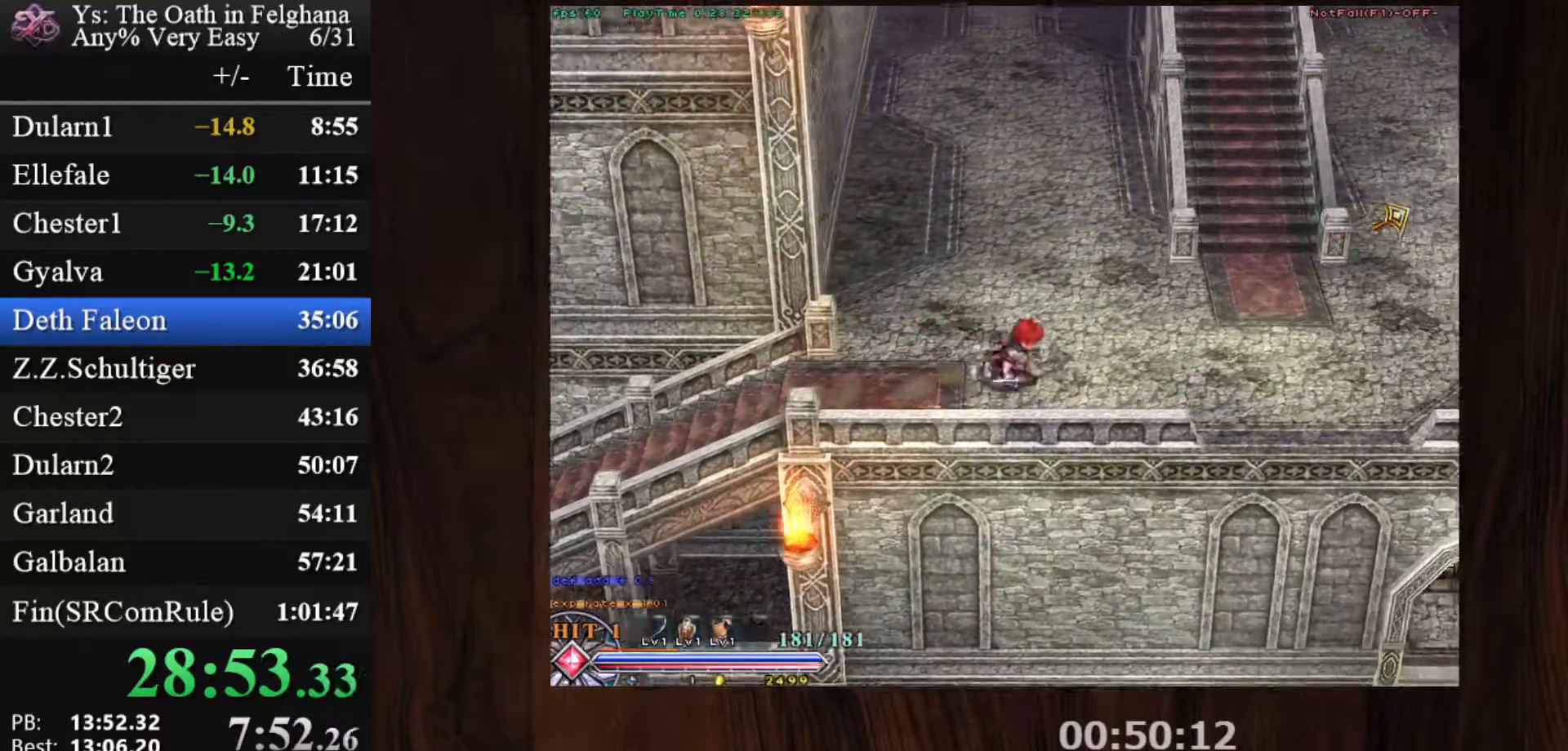
Gameplay with keyboard and mouse; each line is a JSON object with the keys and mouse buttons held at the frame after it. "events" lists presses ("down") and releases ("up") of "c", "ctrl", "d", "down", "left", "right", "s", "shift", "space", "up", "v", "x", "z", "mouse_left", "mouse_wheel" and "mouse_right" between this image and that frame as [ms after this image, input, new state], when the widget could be followed in between. "mouse_left", "mouse_wheel", "mouse_right" = the "left", "wheel", "right" buttons of the "mouse" list. No other keys are recorded. "wheel" means that the mouse wheel is clicked or scrolled. Mouse movement is not recorded. Not read: other_keys.
{"keys": ["c", "ctrl", "z"], "mouse": ["left"], "events": [[100, "z", "up"], [300, "mouse_left", "down"], [383, "z", "down"]]}
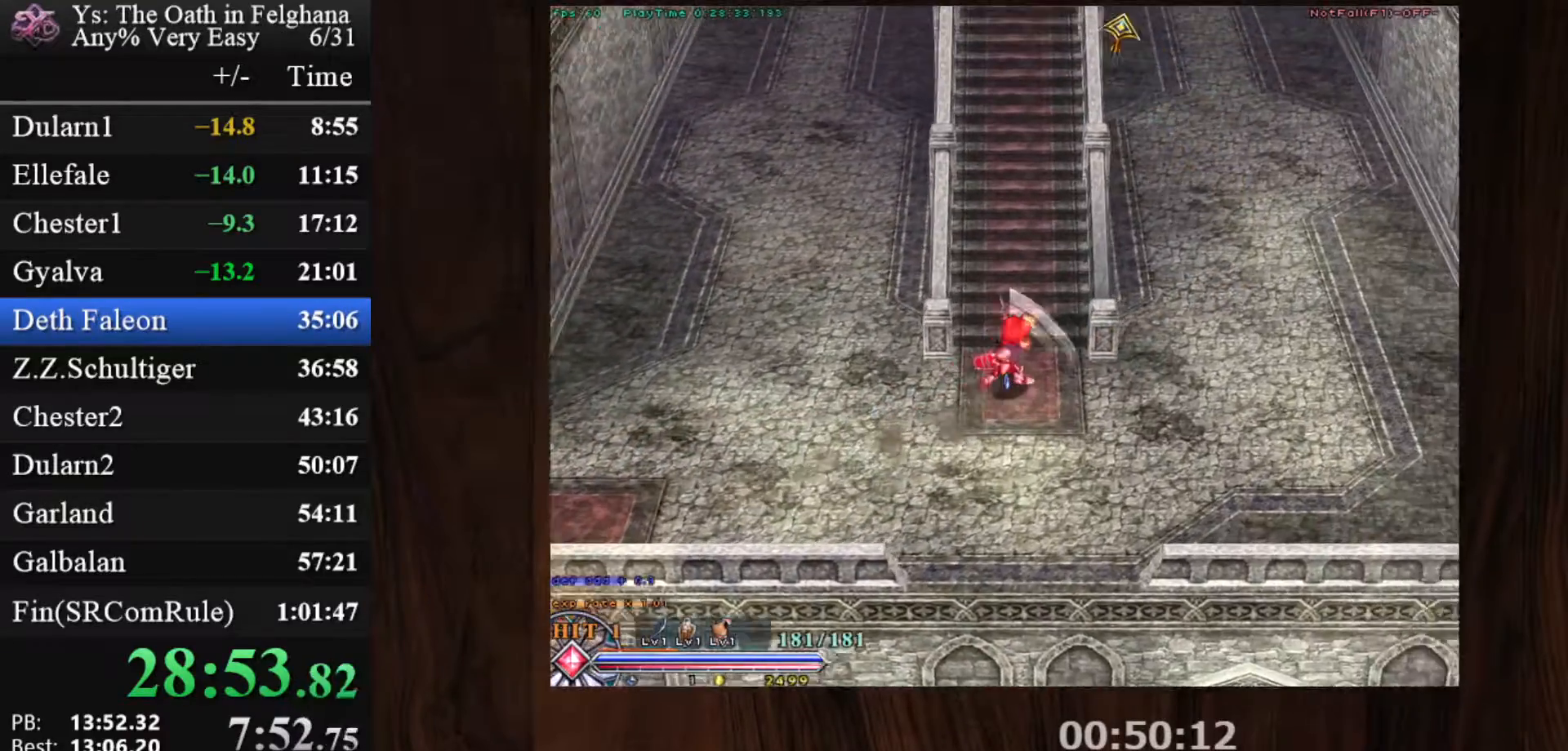
{"keys": ["c", "ctrl"], "mouse": [], "events": [[33, "z", "up"], [100, "mouse_left", "up"], [267, "z", "down"], [450, "z", "up"]]}
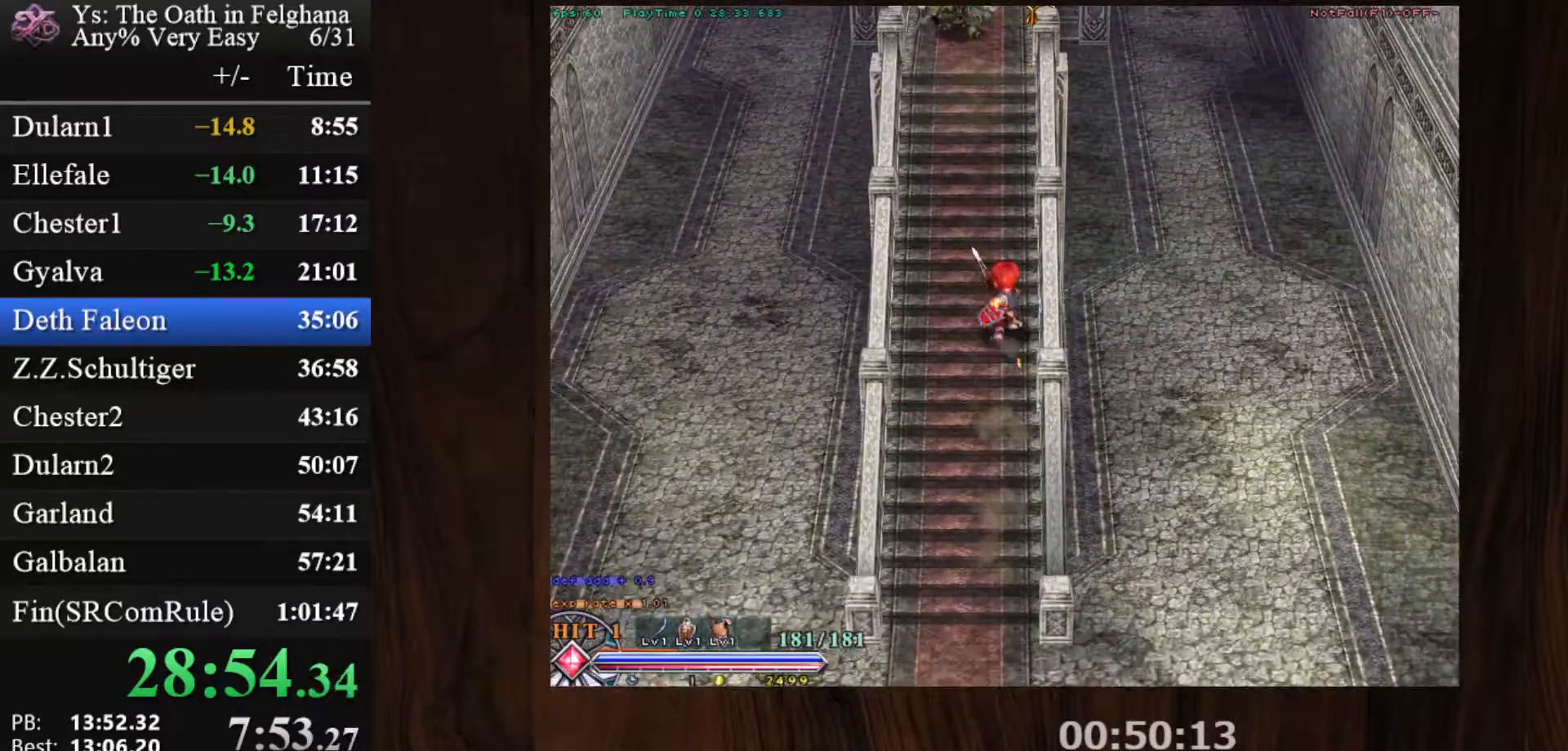
{"keys": ["c", "ctrl"], "mouse": [], "events": [[50, "mouse_left", "down"], [183, "z", "down"], [317, "mouse_left", "up"], [317, "z", "up"]]}
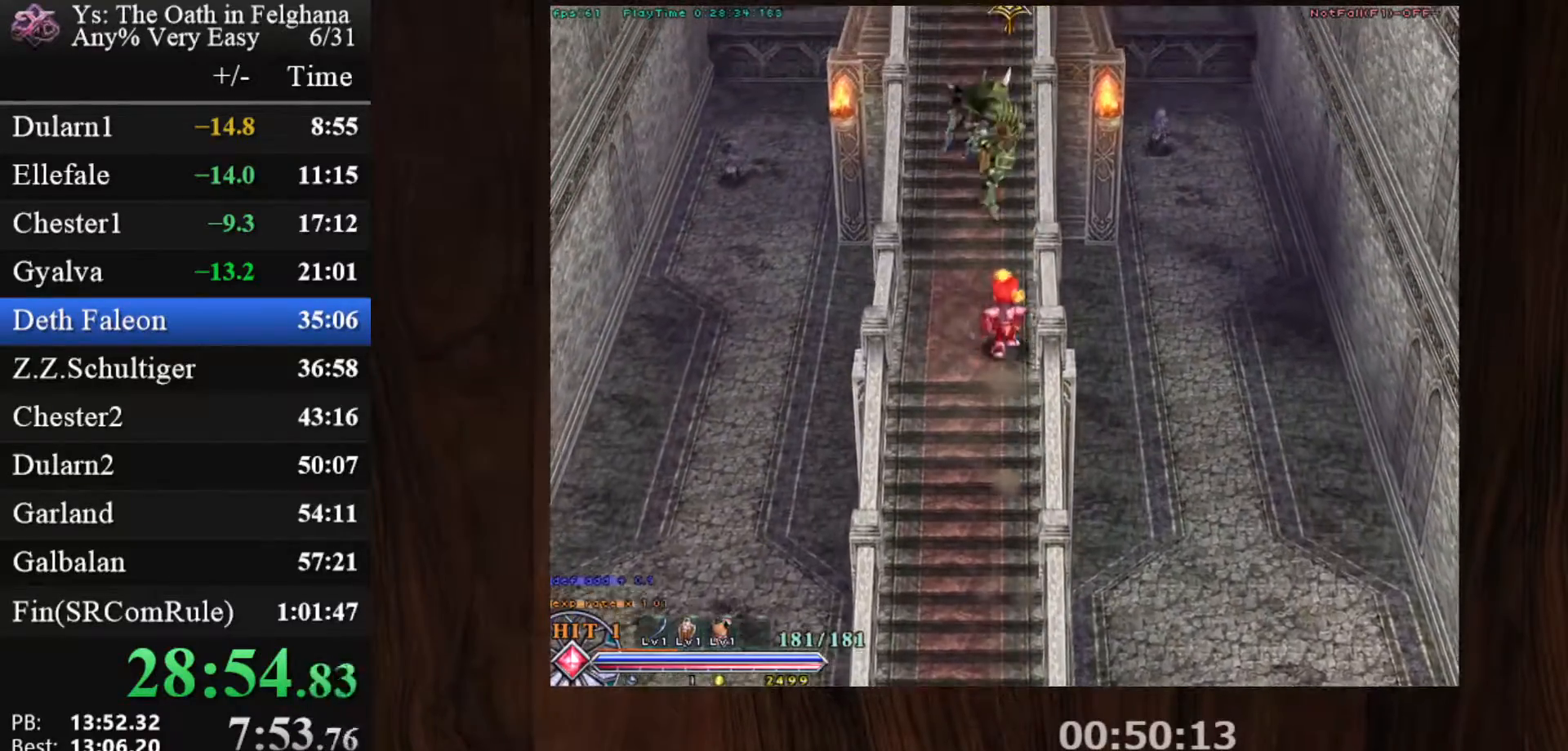
{"keys": ["c", "ctrl", "z"], "mouse": ["left"], "events": [[67, "z", "down"], [200, "z", "up"], [250, "mouse_left", "down"], [433, "z", "down"]]}
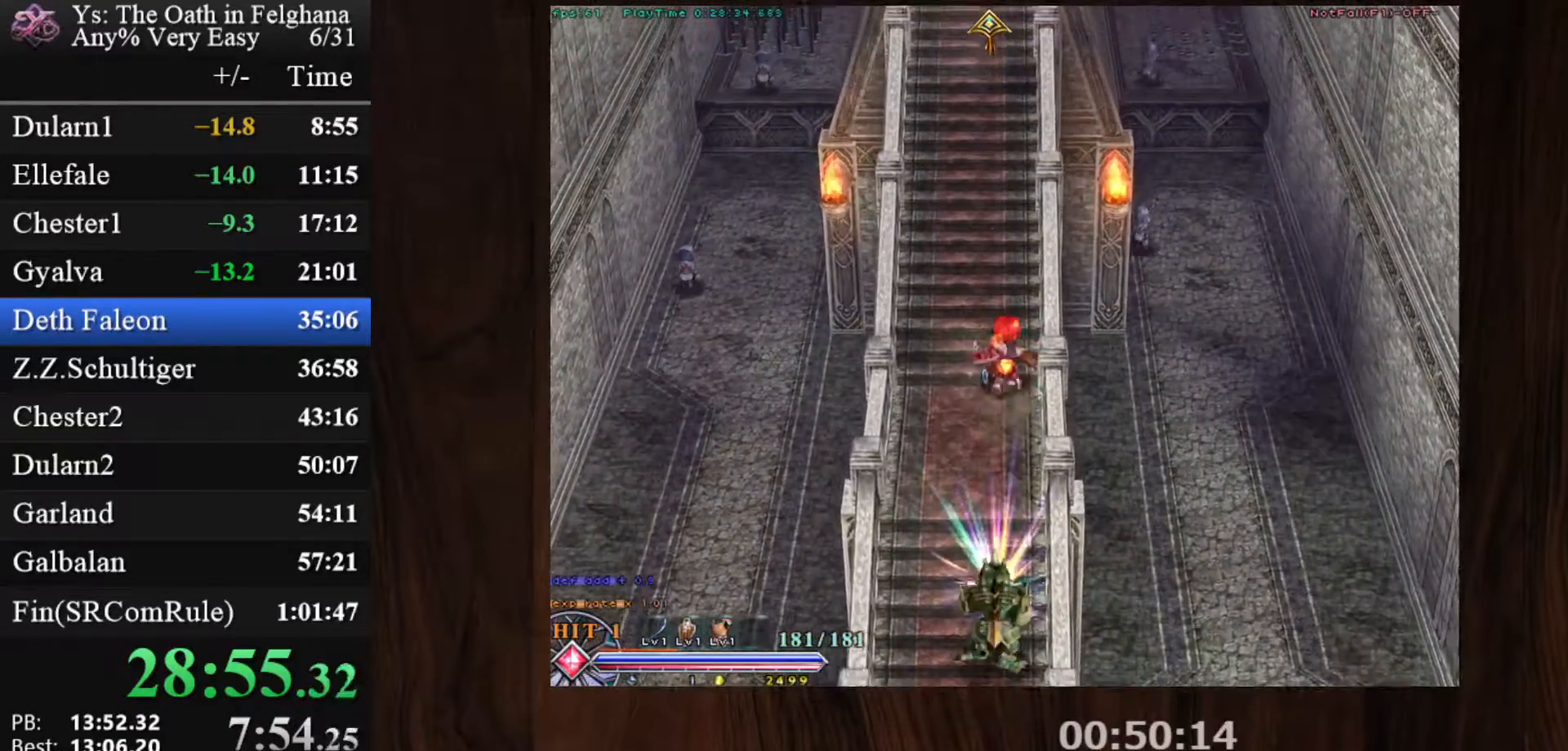
{"keys": ["c"], "mouse": ["left"], "events": [[83, "mouse_left", "up"], [117, "z", "up"], [217, "ctrl", "up"], [300, "mouse_left", "down"]]}
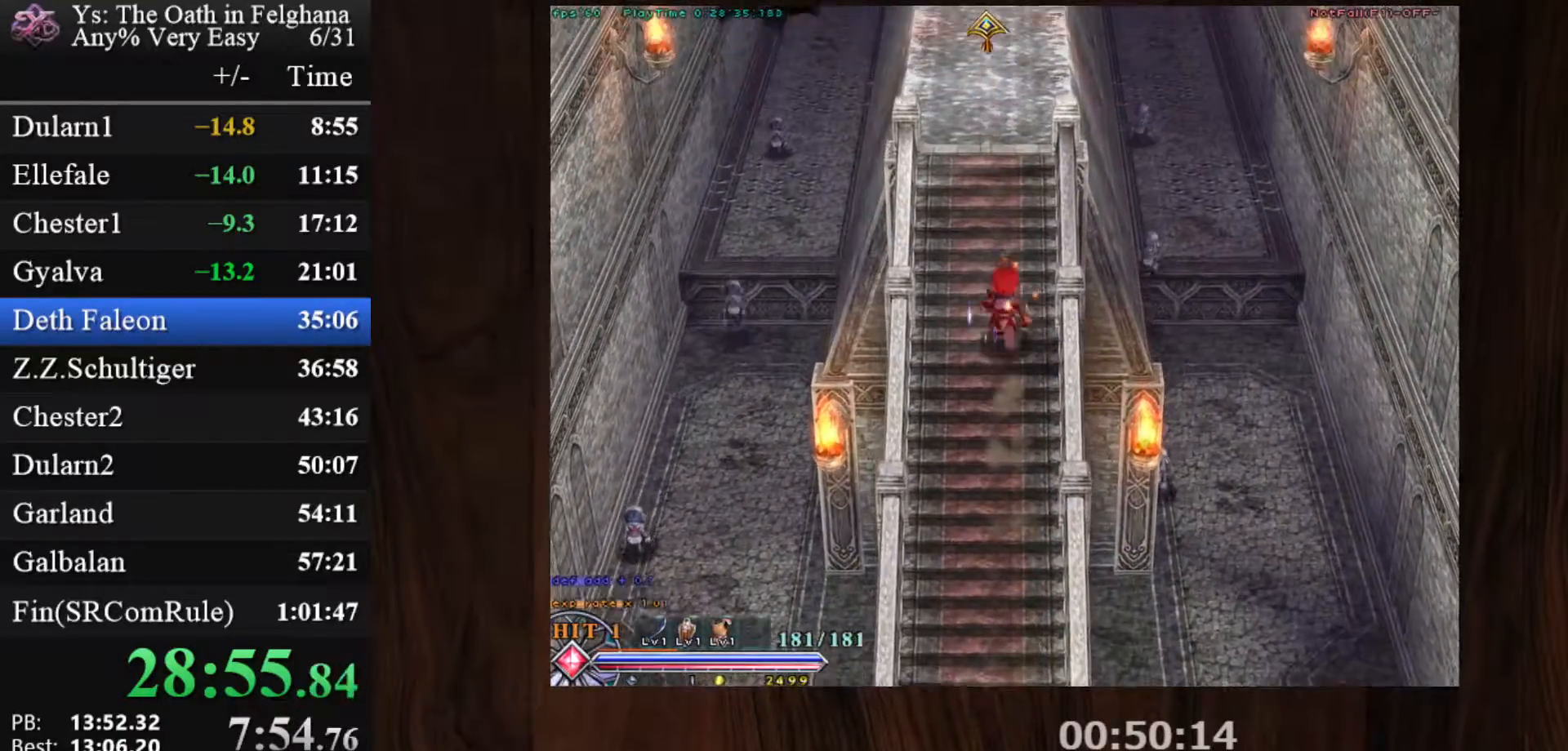
{"keys": ["c"], "mouse": [], "events": [[367, "mouse_left", "up"]]}
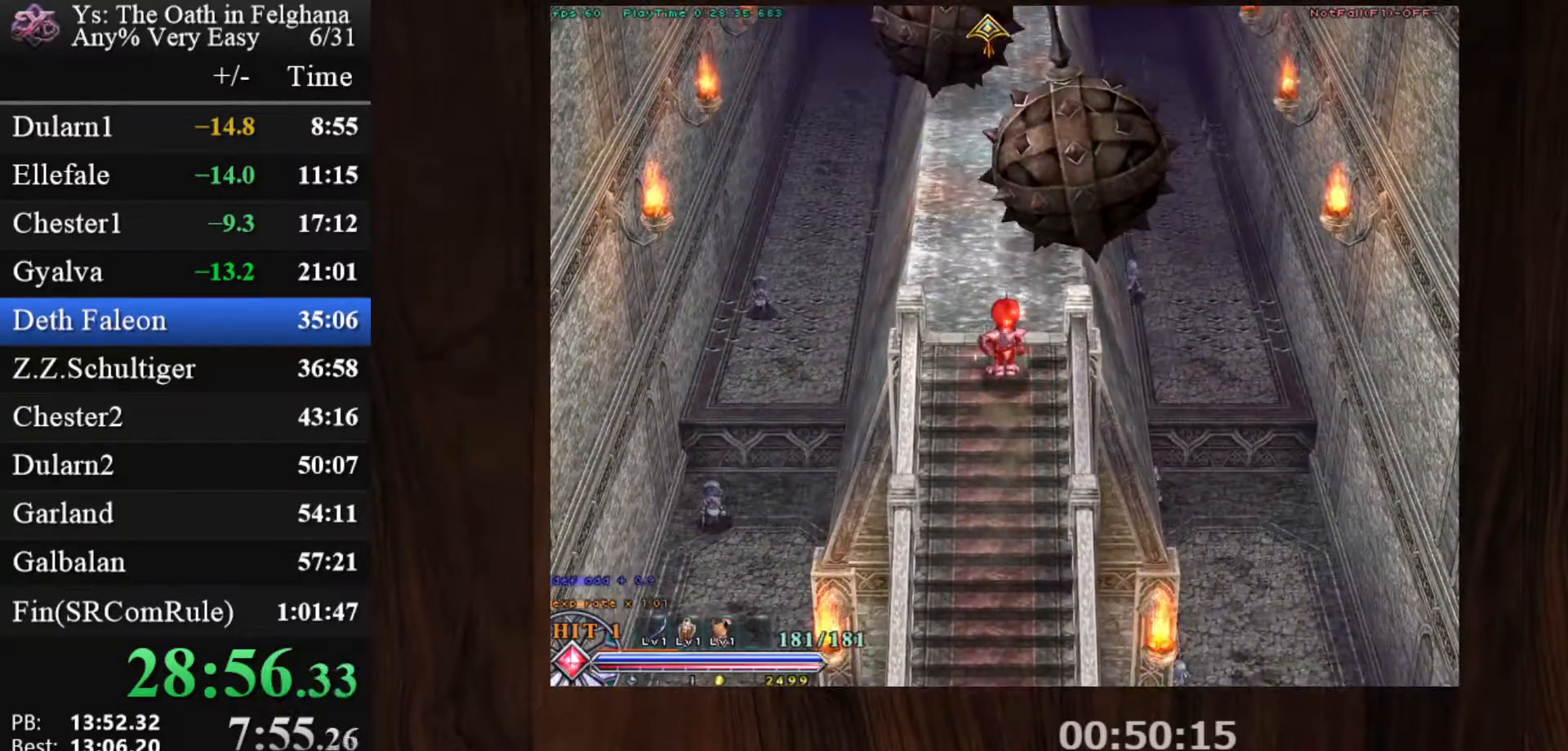
{"keys": ["c", "z"], "mouse": ["left"], "events": [[100, "mouse_left", "down"], [200, "mouse_left", "up"], [250, "mouse_left", "down"], [333, "mouse_left", "up"], [433, "mouse_left", "down"], [433, "z", "down"]]}
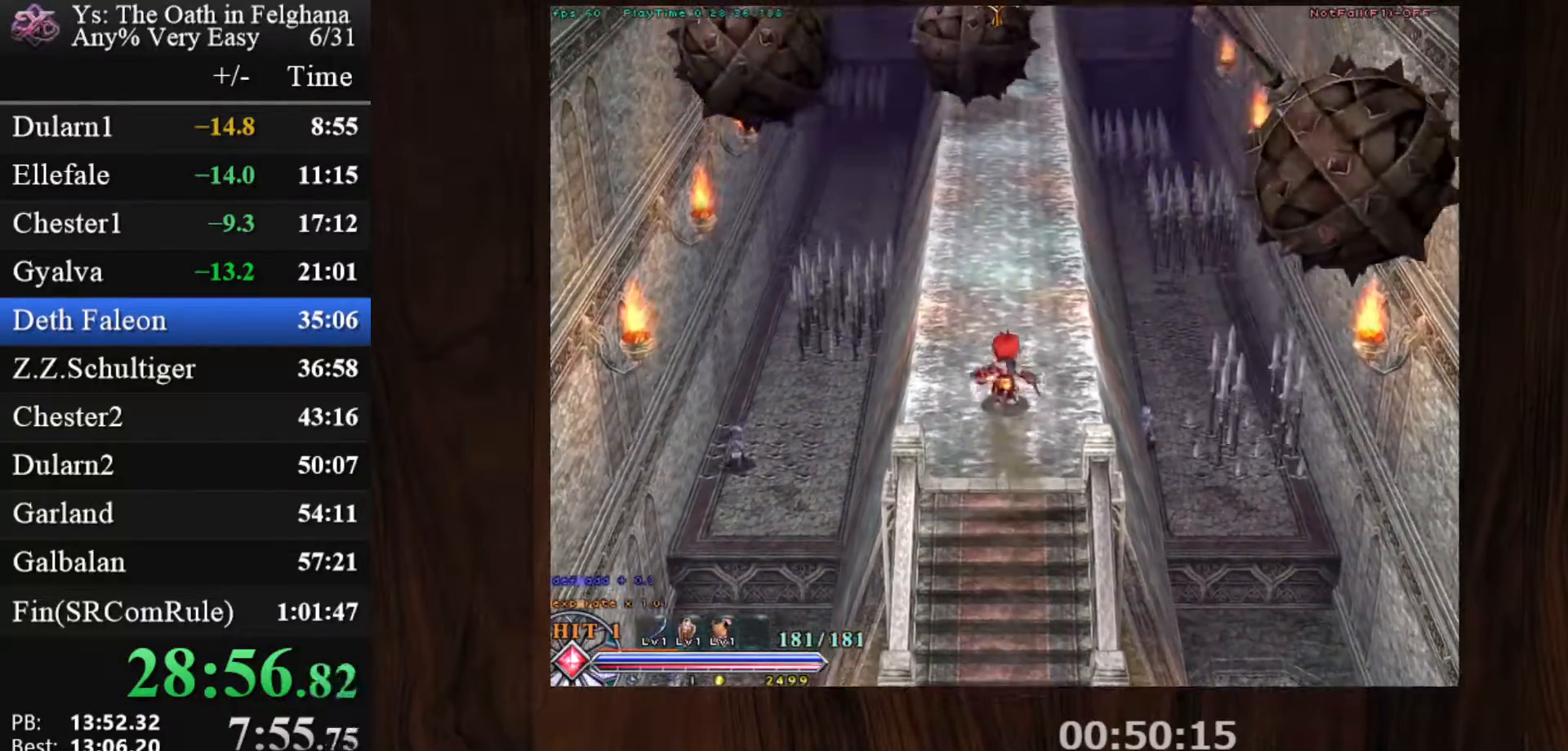
{"keys": ["c", "x"], "mouse": ["left"], "events": [[67, "z", "up"], [450, "x", "down"]]}
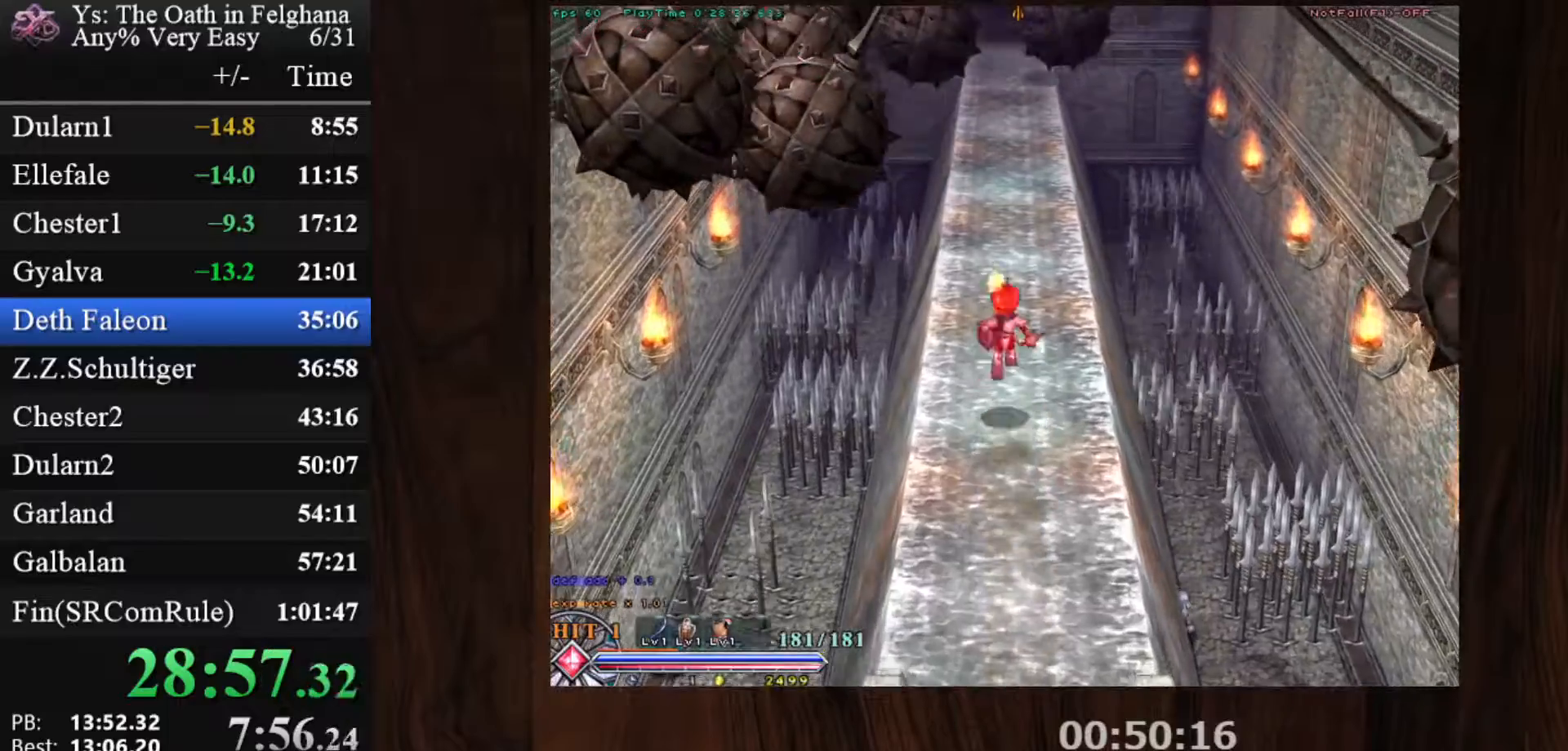
{"keys": ["c", "x", "z"], "mouse": ["left"], "events": [[83, "x", "up"], [417, "x", "down"], [467, "z", "down"]]}
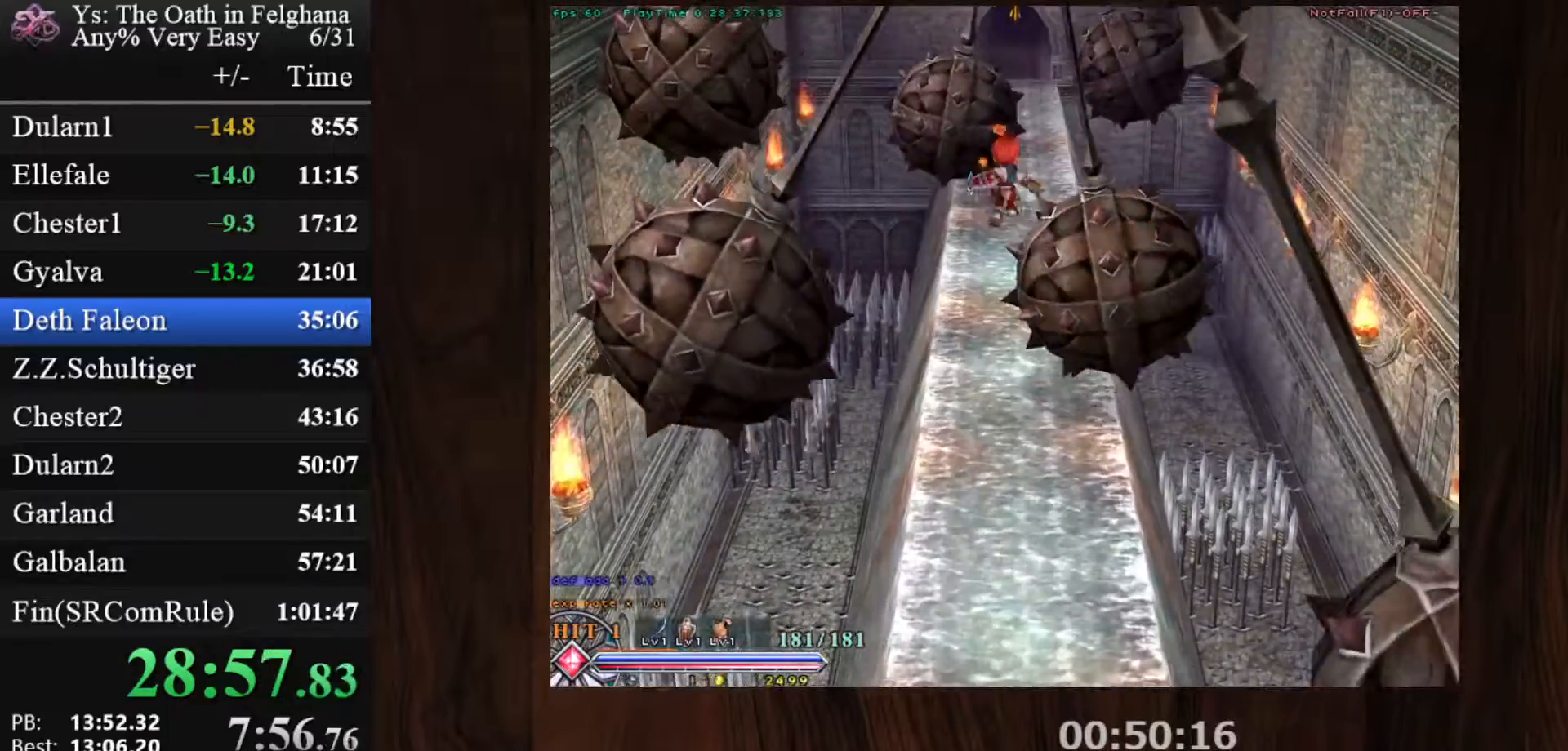
{"keys": ["c"], "mouse": ["left"], "events": [[50, "z", "up"], [100, "x", "up"], [100, "z", "down"], [283, "z", "up"]]}
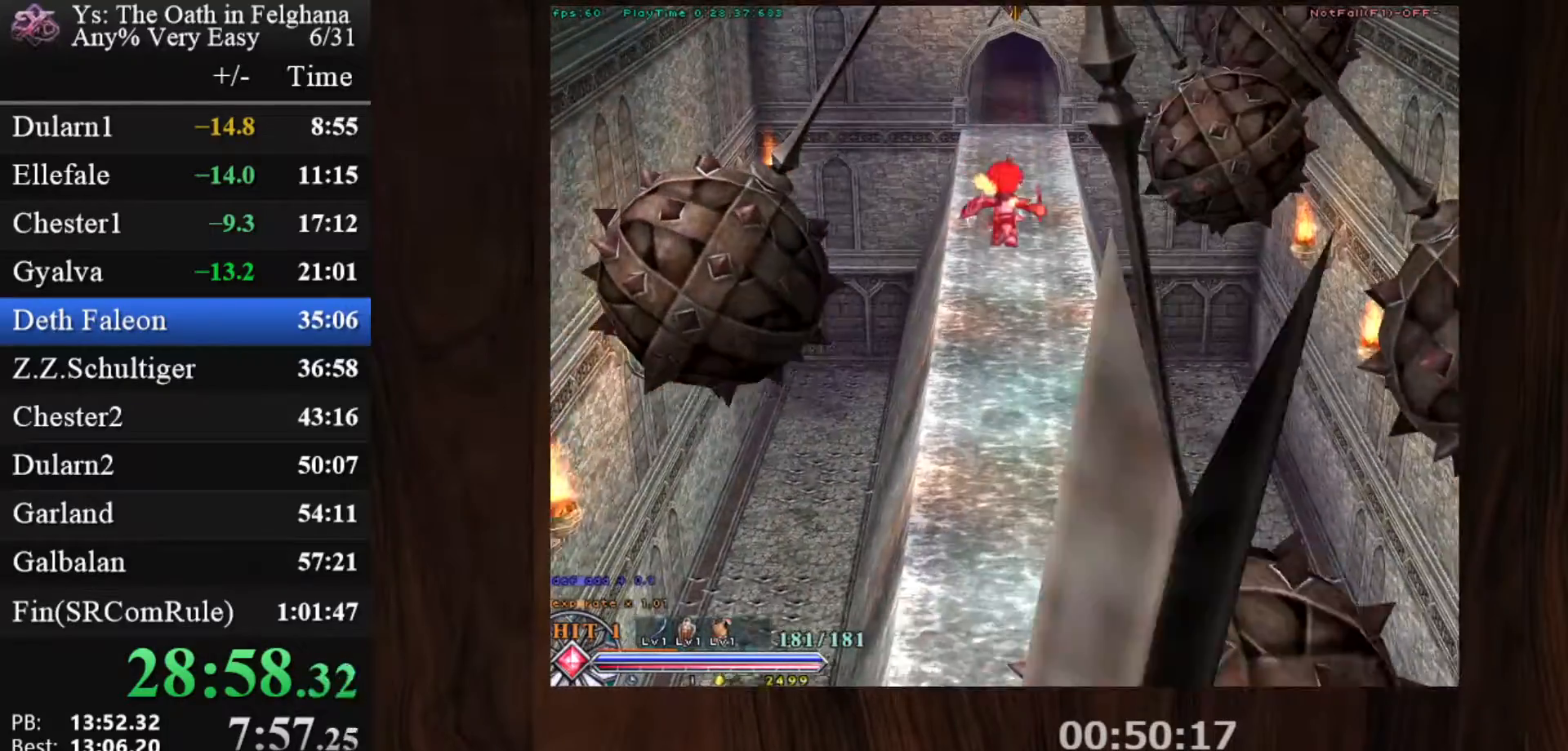
{"keys": ["c", "x"], "mouse": ["left"], "events": [[217, "x", "down"], [300, "x", "up"], [483, "x", "down"]]}
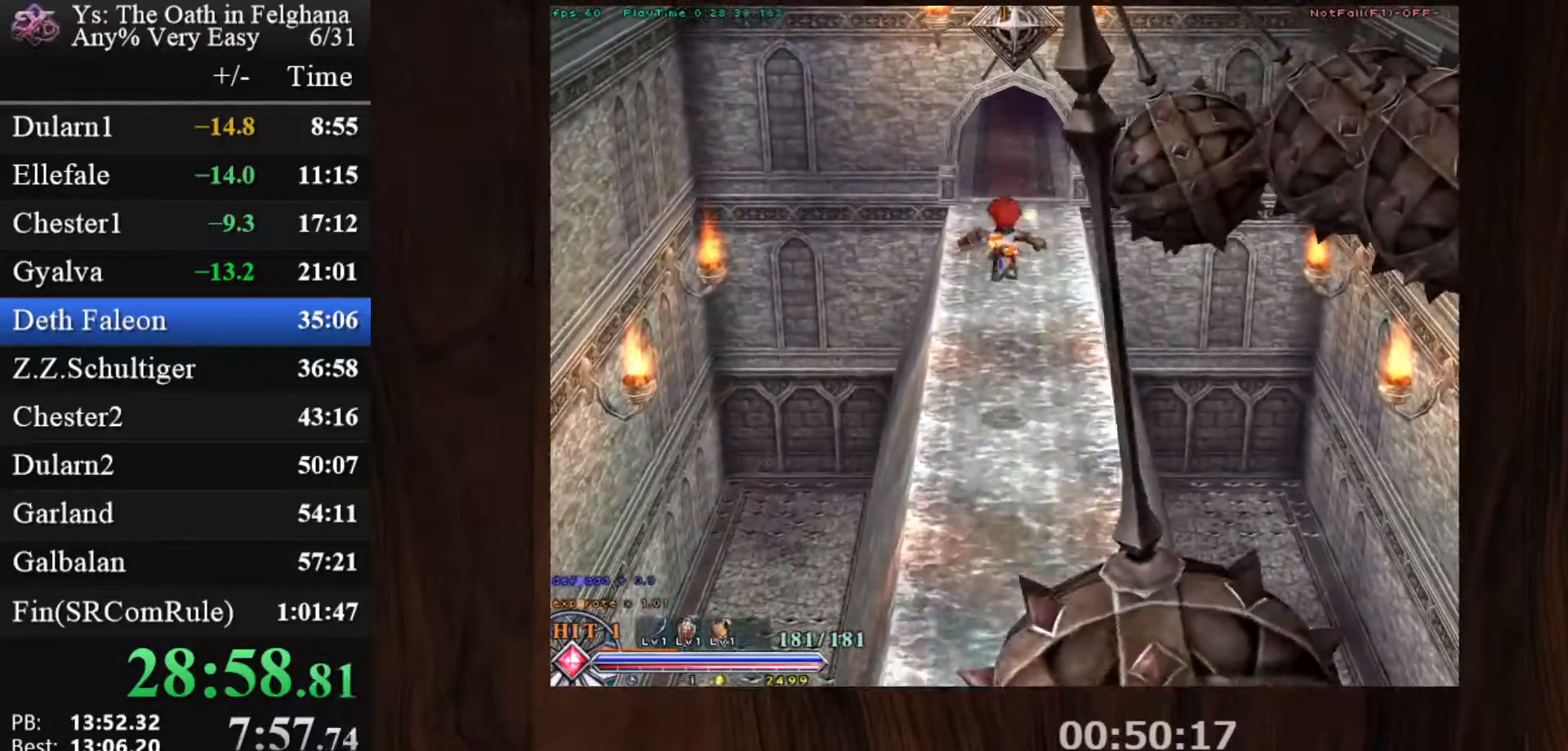
{"keys": ["c"], "mouse": ["left"], "events": [[83, "z", "down"], [183, "x", "up"], [183, "z", "up"]]}
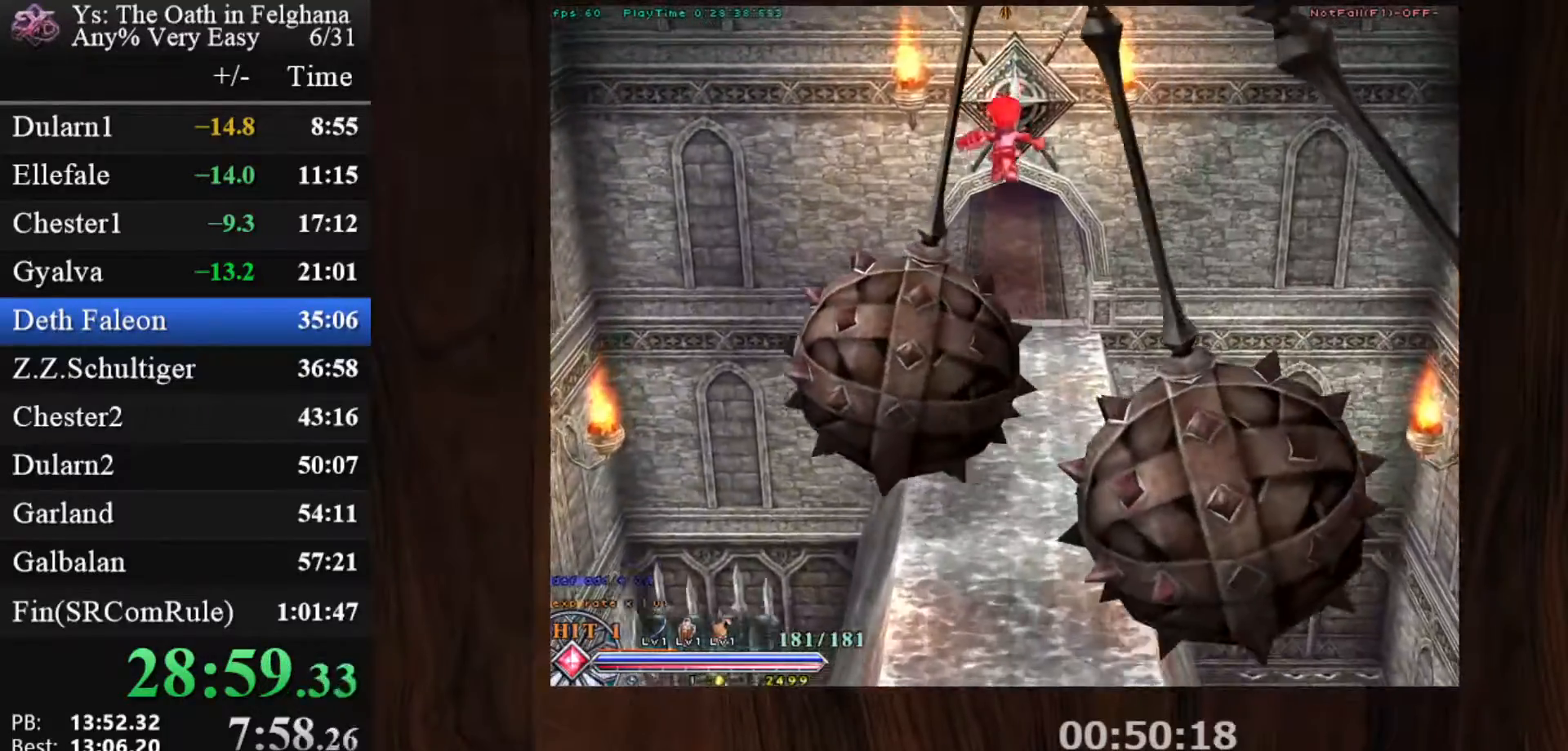
{"keys": ["c"], "mouse": ["left"], "events": []}
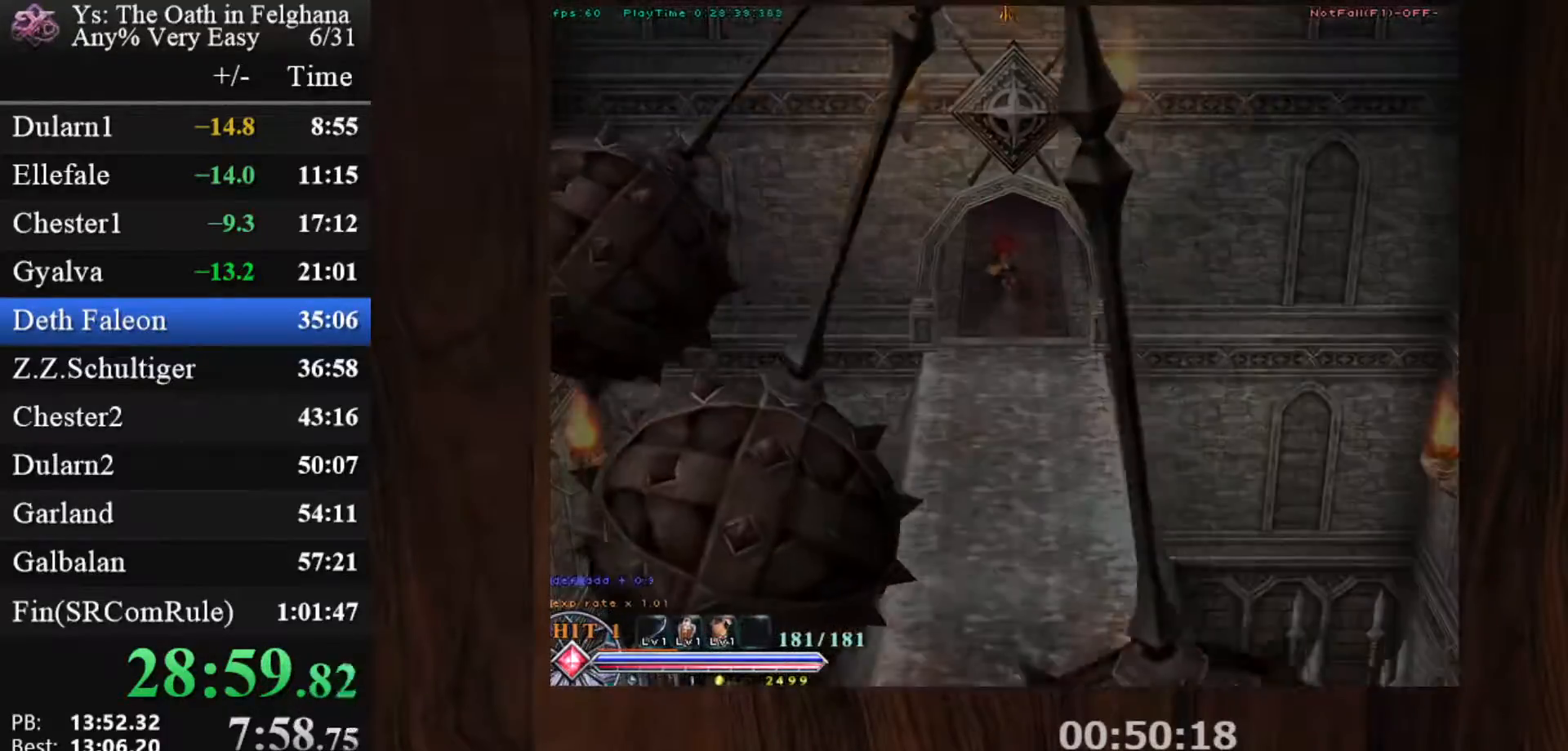
{"keys": ["c", "ctrl", "z"], "mouse": ["left"], "events": [[17, "mouse_left", "up"], [250, "ctrl", "down"], [400, "mouse_left", "down"], [400, "z", "down"]]}
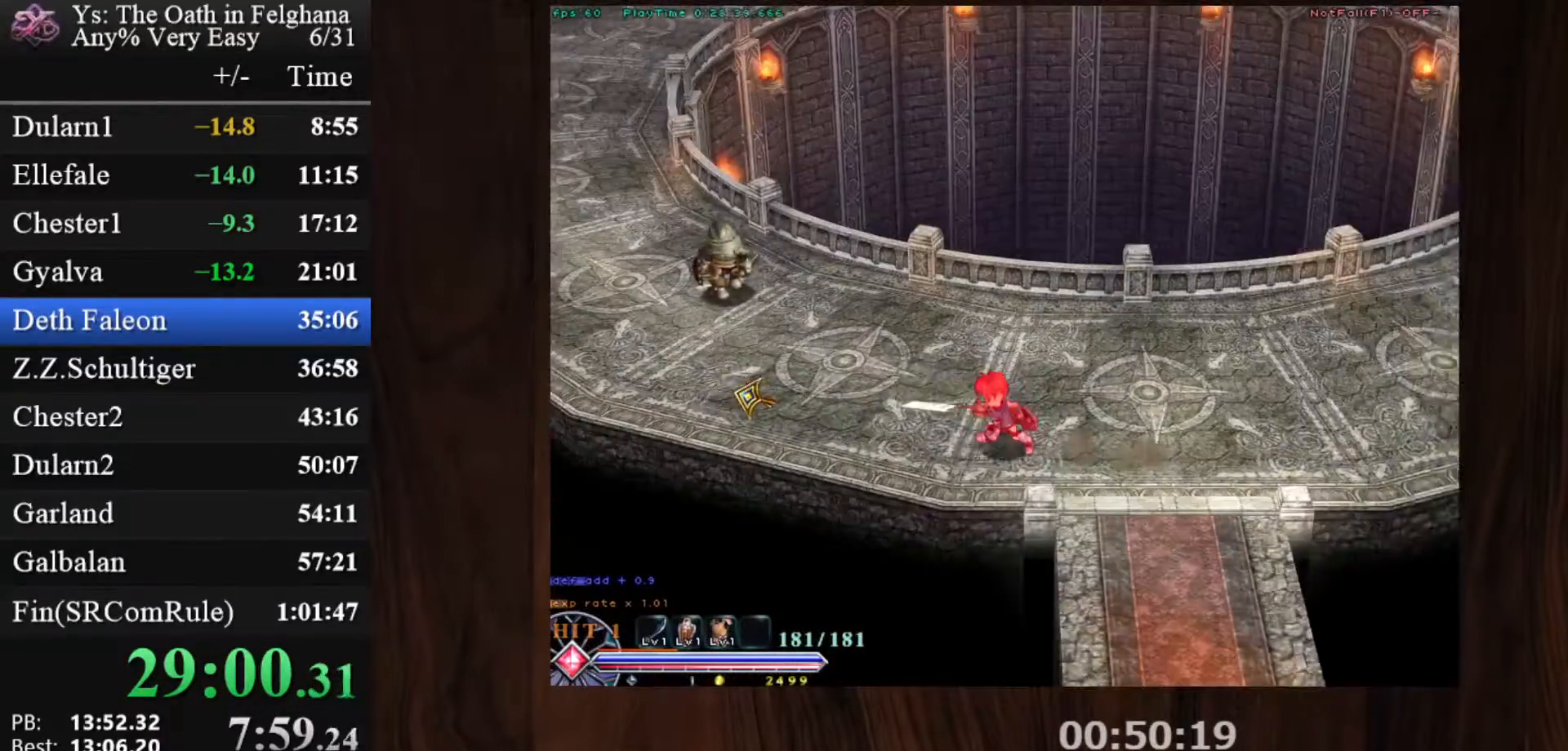
{"keys": ["c", "ctrl"], "mouse": [], "events": [[33, "z", "up"], [183, "mouse_left", "up"], [317, "z", "down"], [450, "z", "up"]]}
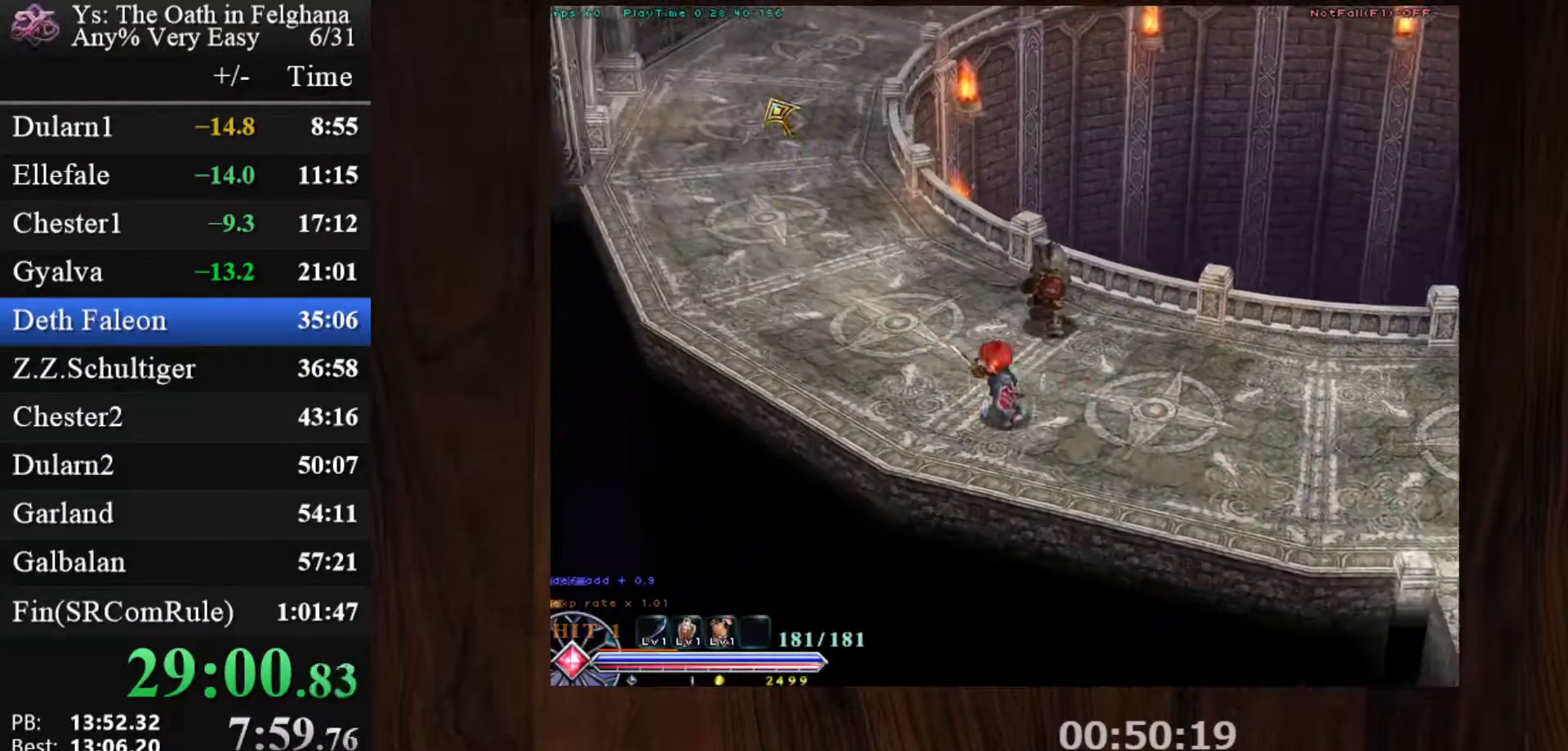
{"keys": ["c", "ctrl"], "mouse": [], "events": [[150, "mouse_left", "down"], [200, "z", "down"], [383, "z", "up"], [433, "mouse_left", "up"]]}
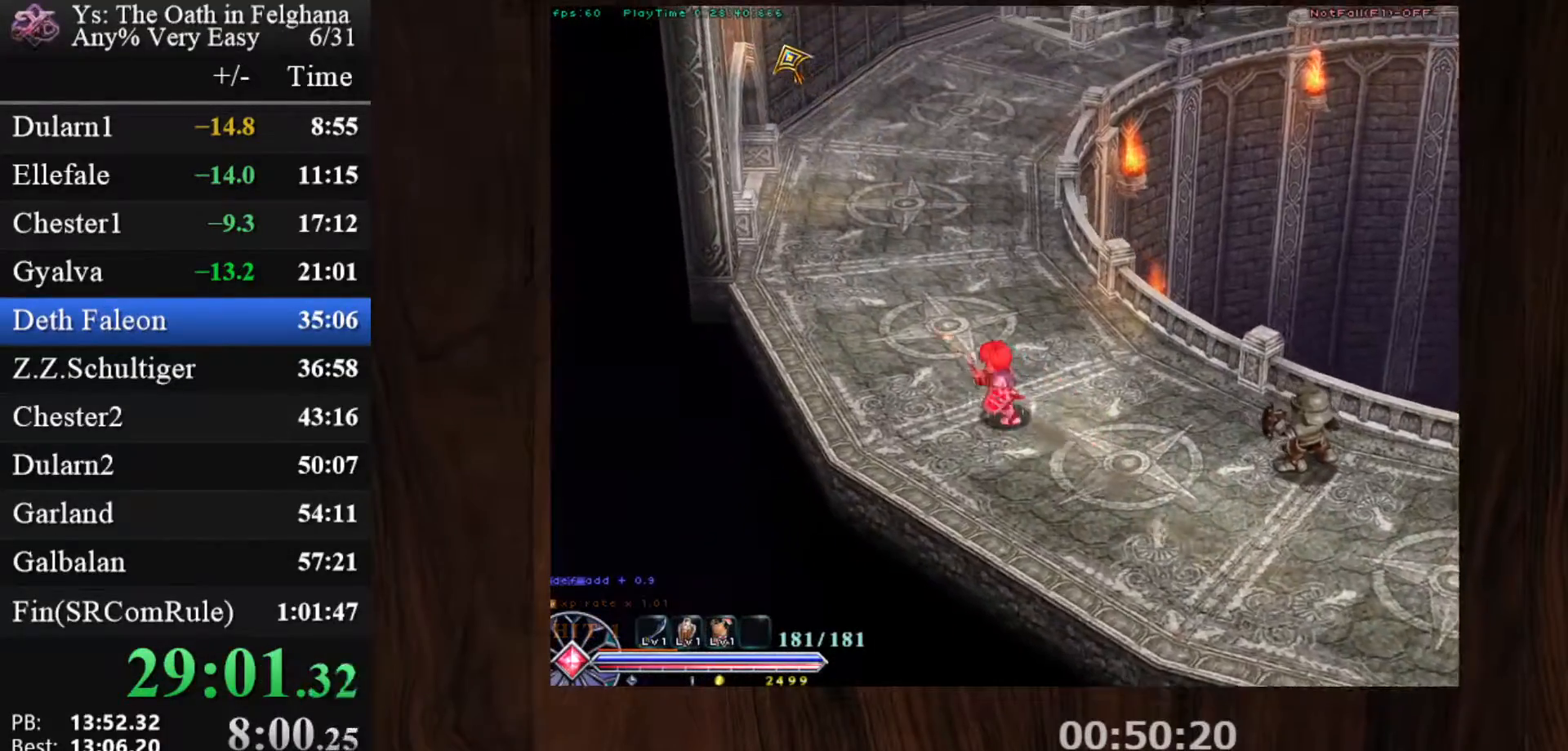
{"keys": ["c", "ctrl"], "mouse": ["left"], "events": [[167, "z", "down"], [300, "z", "up"], [400, "mouse_left", "down"]]}
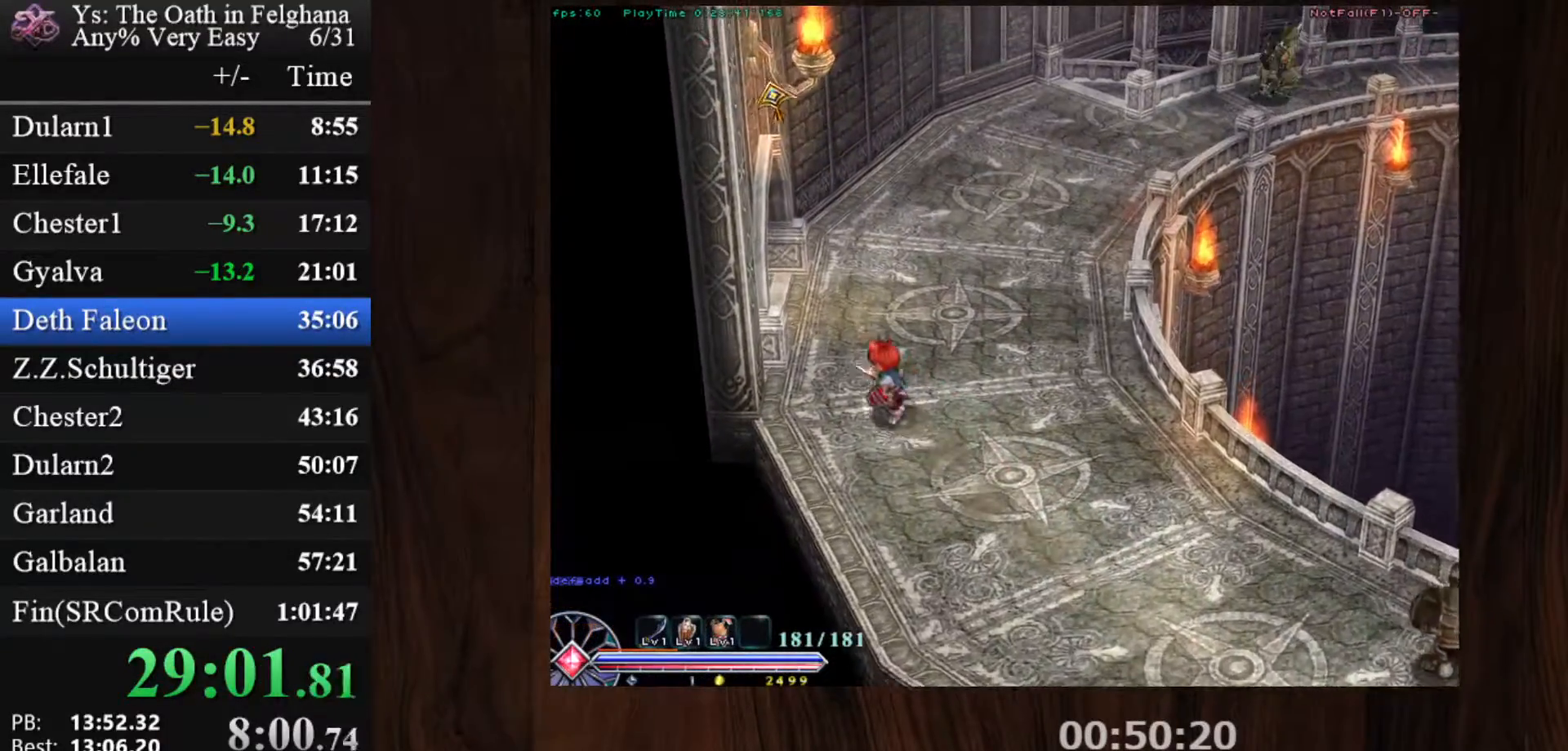
{"keys": [], "mouse": [], "events": [[83, "z", "down"], [183, "mouse_left", "up"], [217, "z", "up"], [450, "c", "up"], [450, "ctrl", "up"]]}
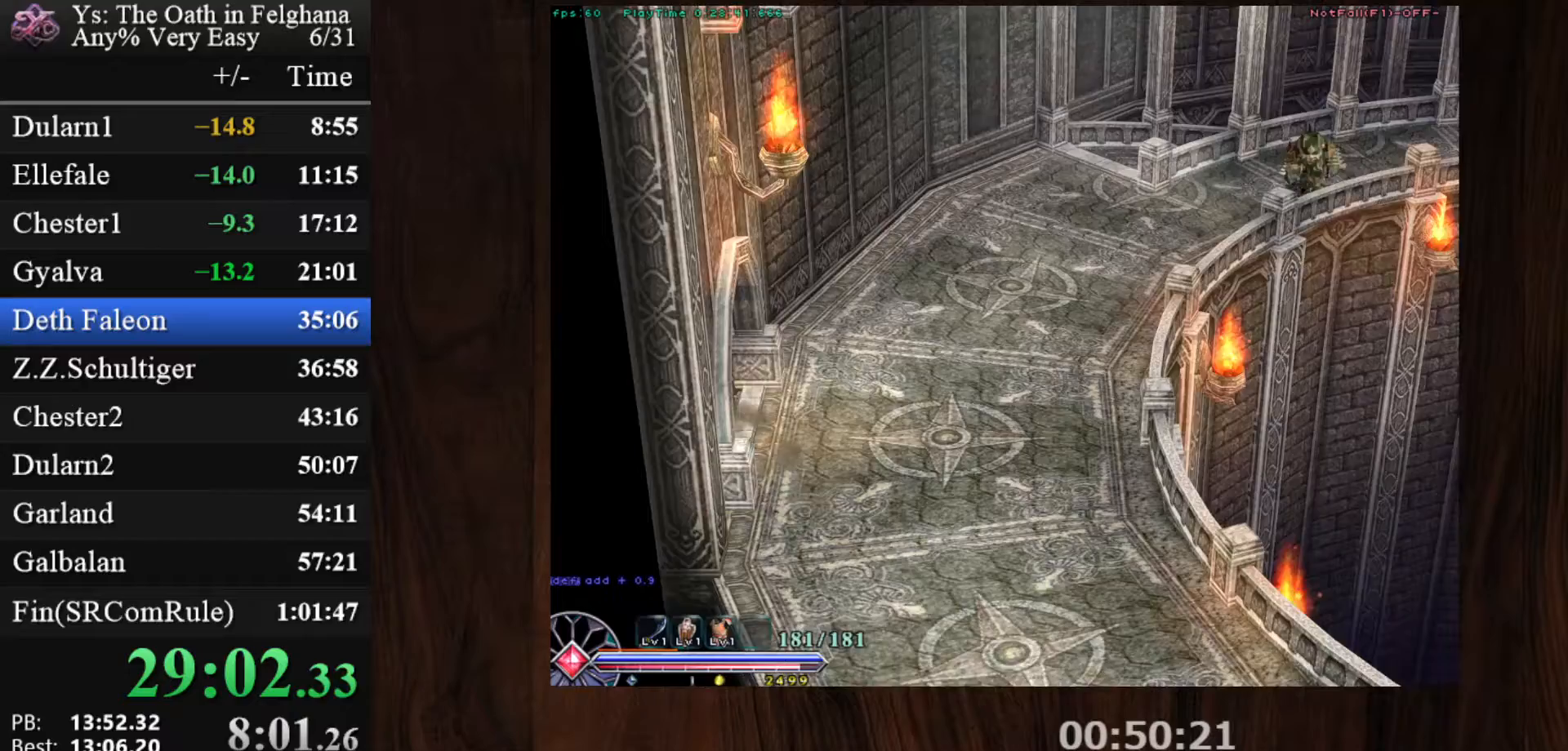
{"keys": [], "mouse": ["left"], "events": [[150, "mouse_left", "down"]]}
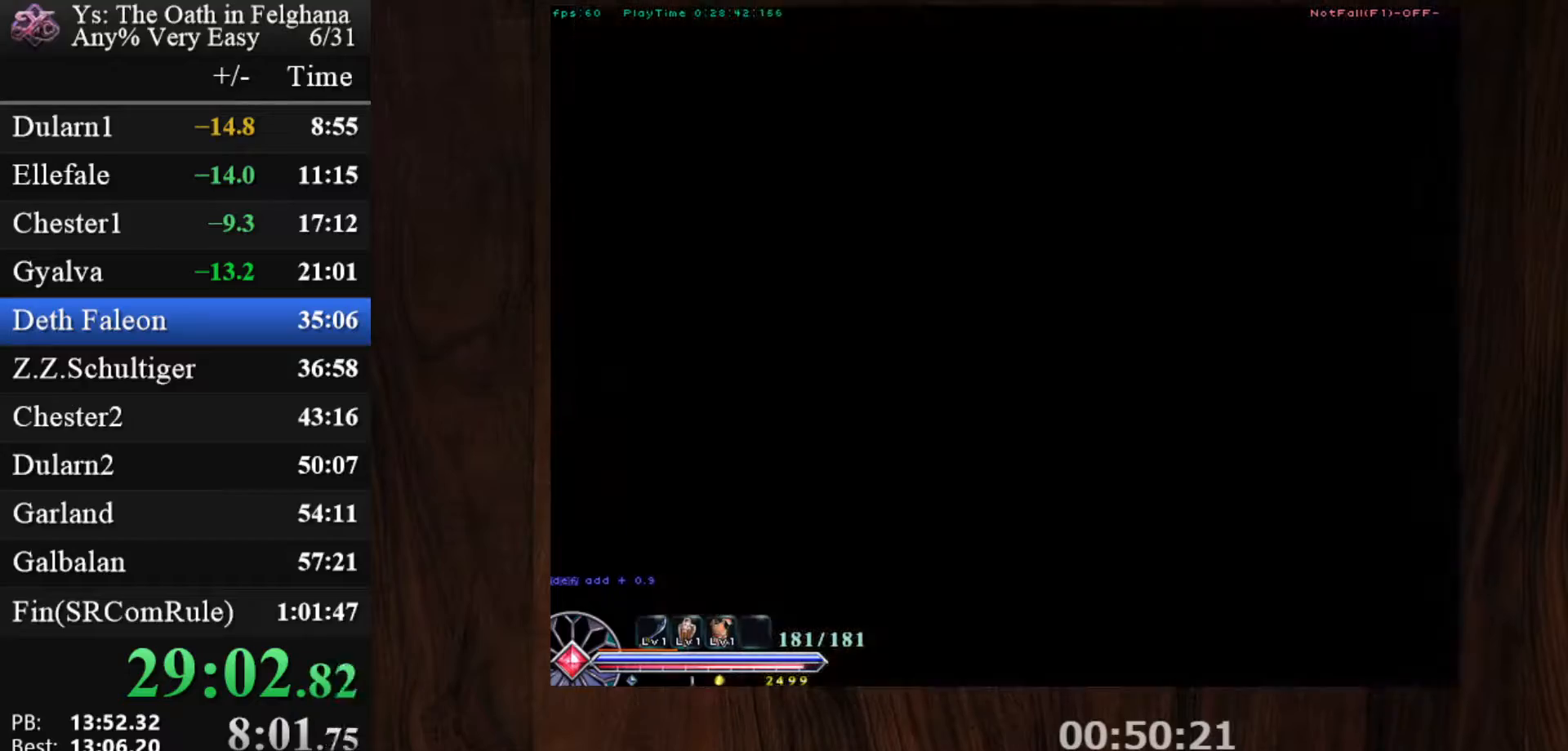
{"keys": [], "mouse": ["left"], "events": [[67, "mouse_left", "up"], [350, "mouse_left", "down"]]}
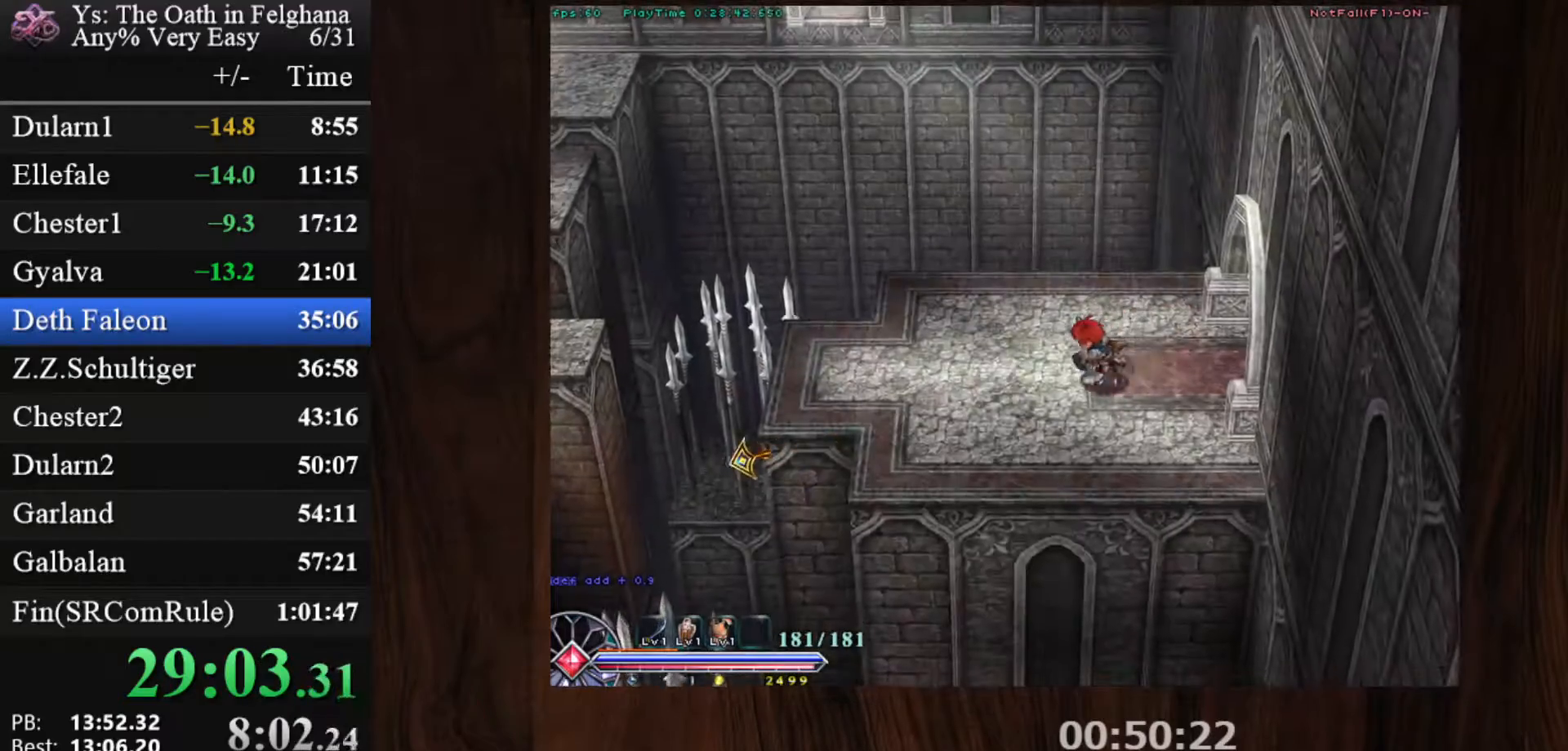
{"keys": ["x"], "mouse": ["left"], "events": [[450, "x", "down"]]}
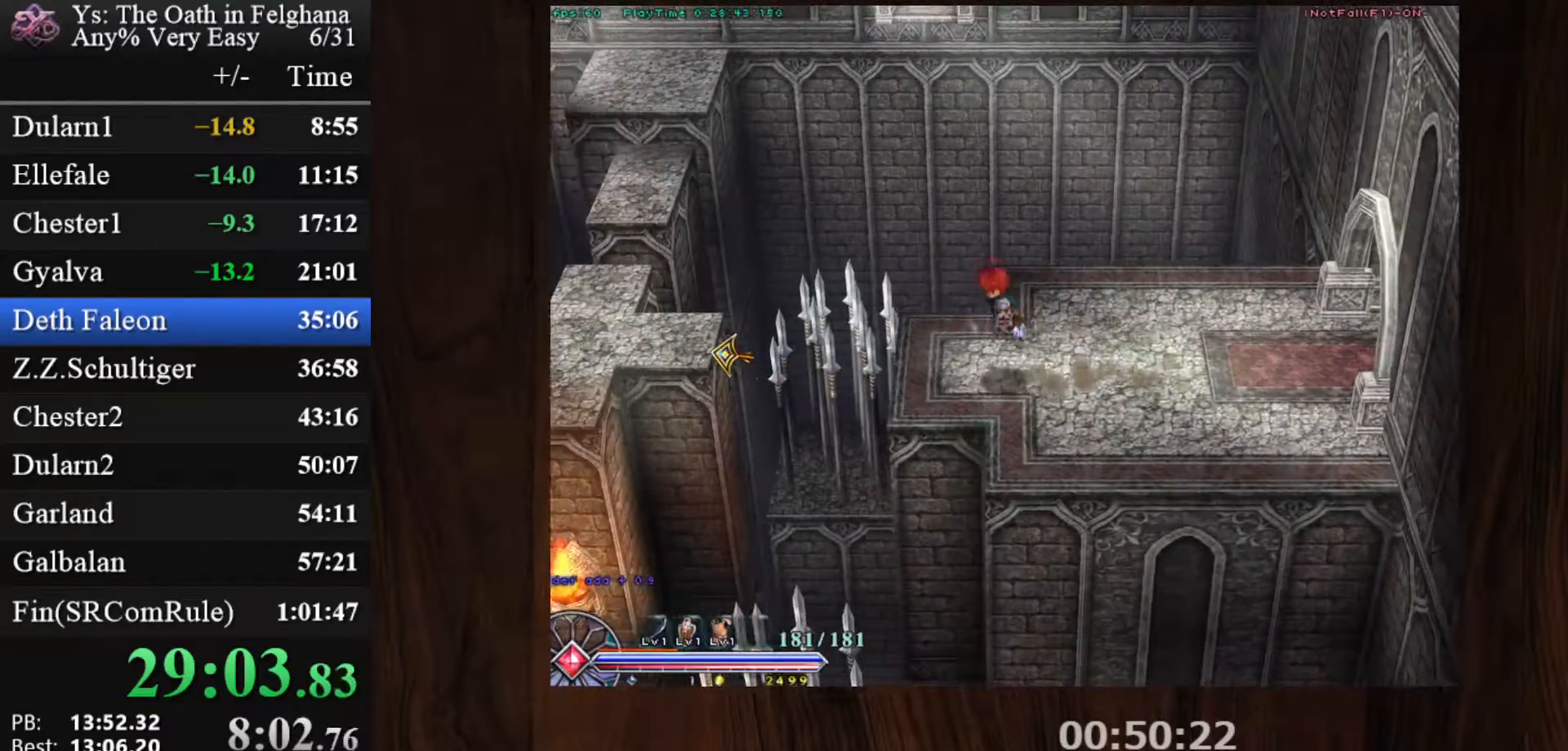
{"keys": [], "mouse": ["left"], "events": [[100, "x", "up"], [233, "x", "down"], [417, "x", "up"]]}
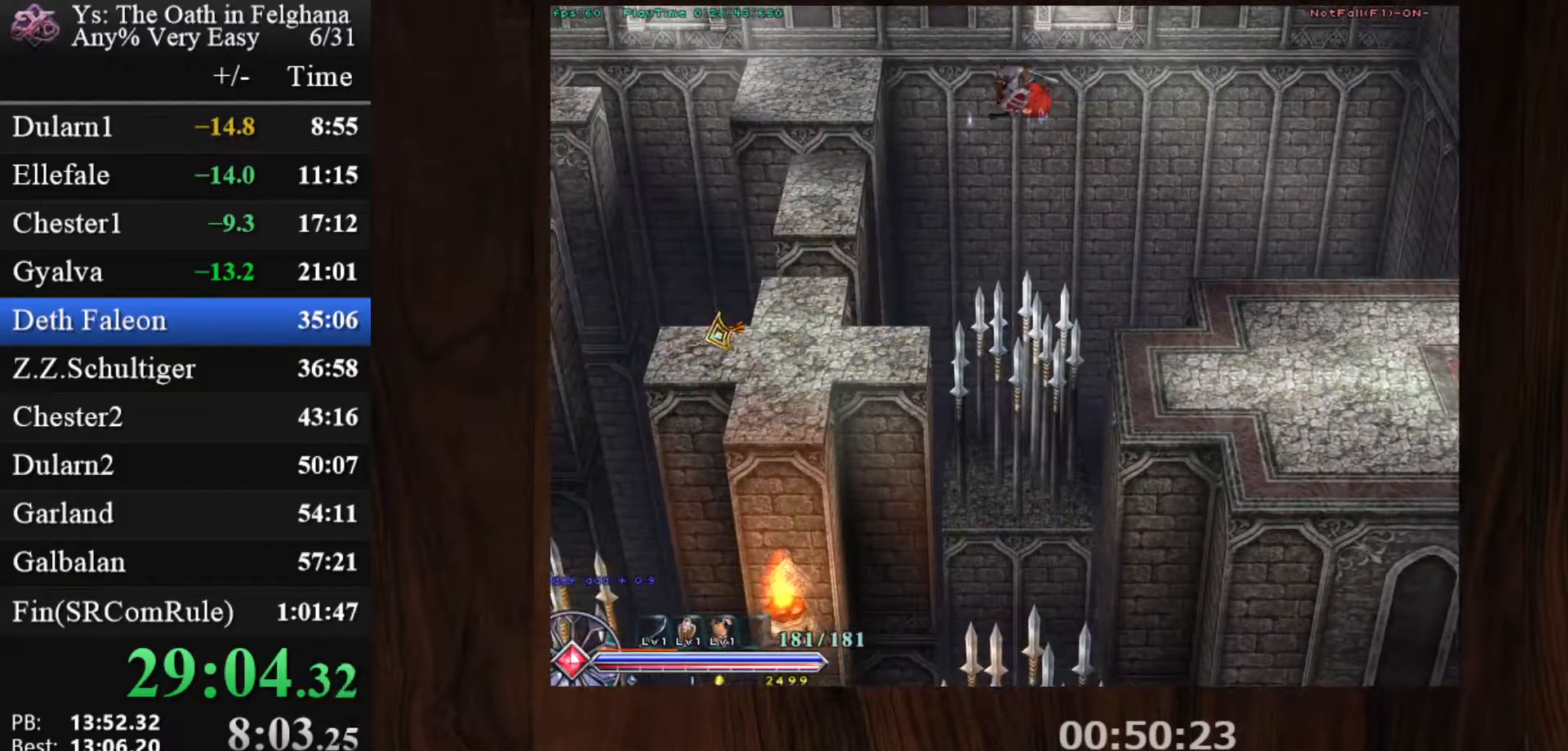
{"keys": [], "mouse": ["left"], "events": []}
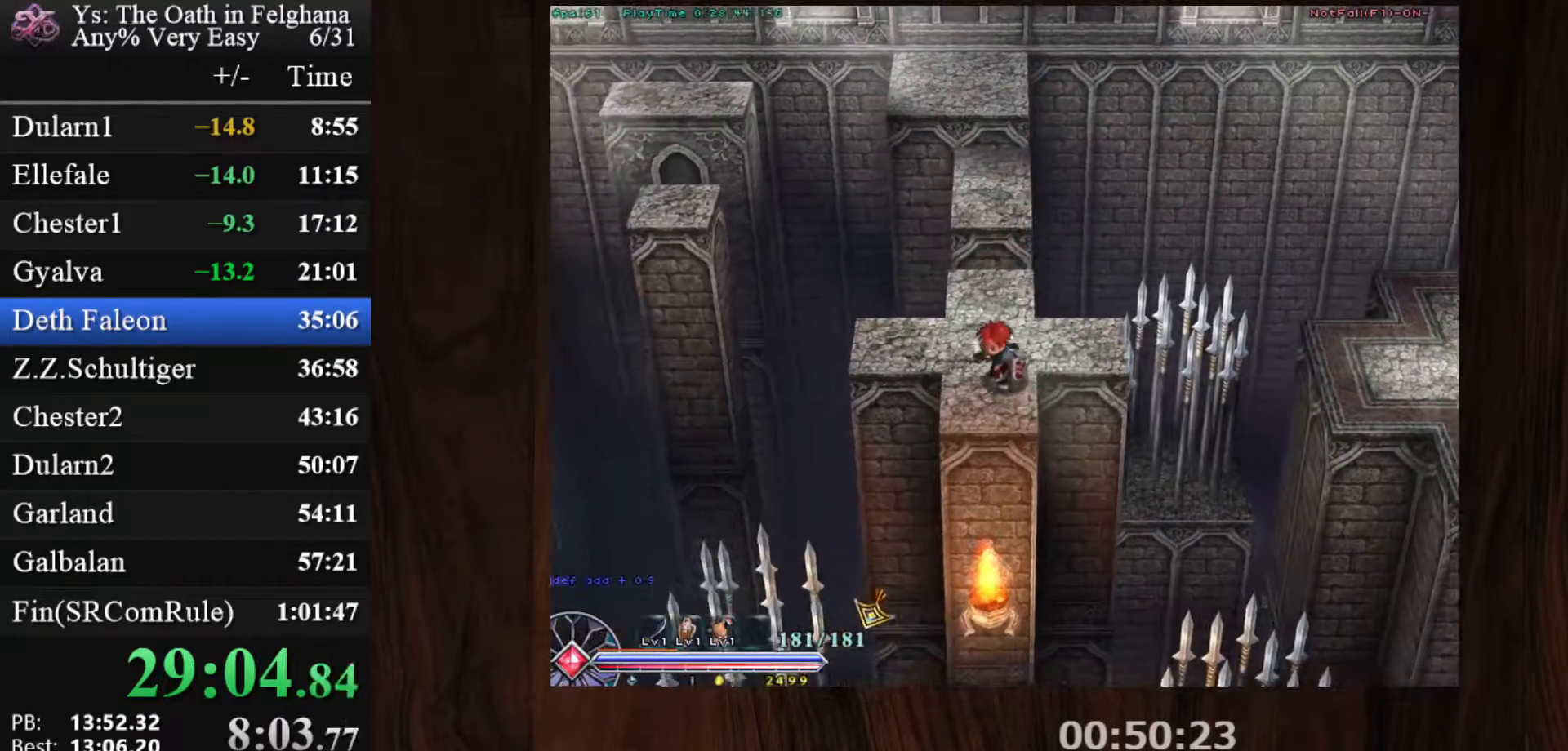
{"keys": ["z"], "mouse": [], "events": [[133, "x", "down"], [183, "z", "down"], [283, "x", "up"], [283, "z", "up"], [333, "z", "down"], [383, "mouse_left", "up"], [417, "z", "up"], [467, "z", "down"]]}
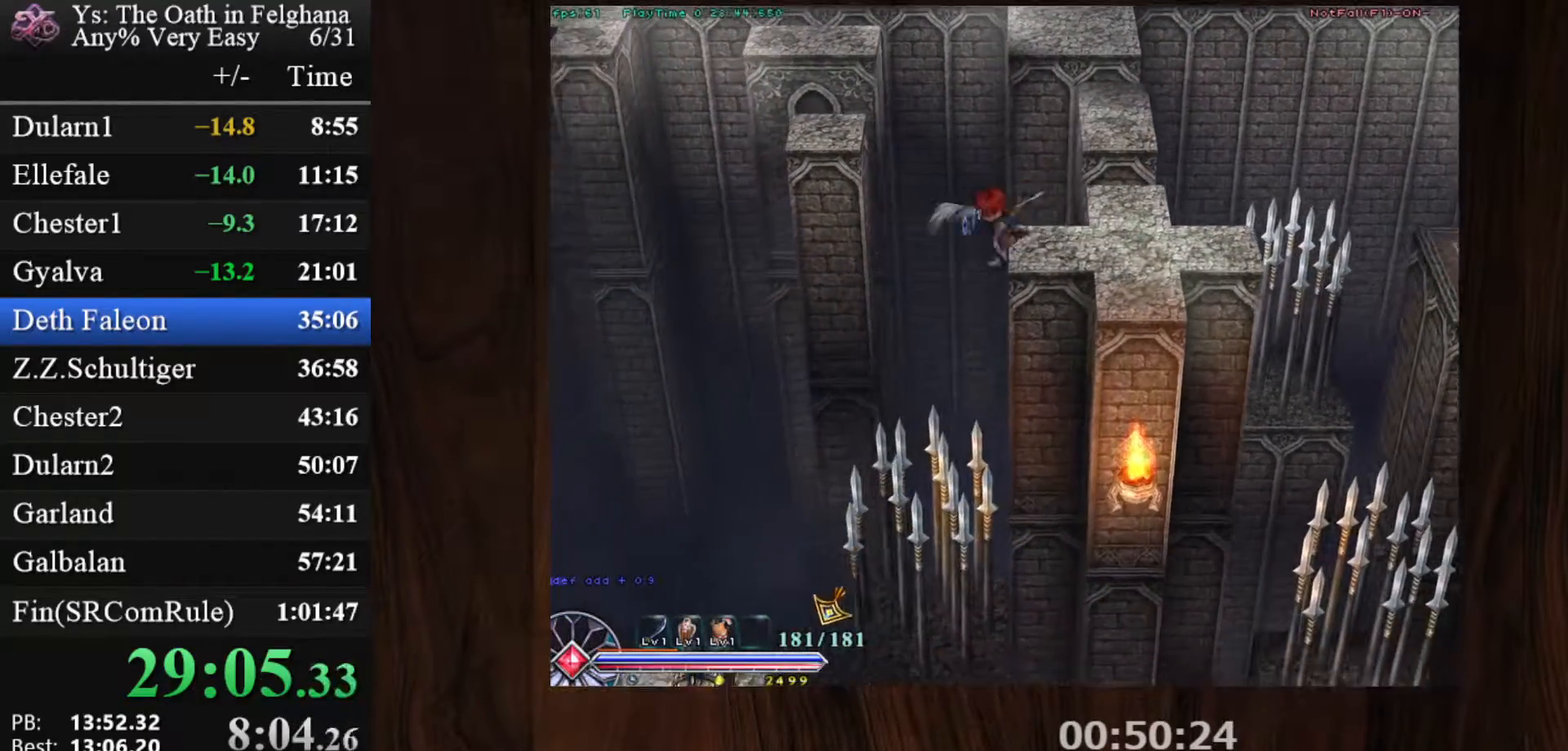
{"keys": ["x"], "mouse": ["left"], "events": [[117, "z", "up"], [167, "mouse_left", "down"], [483, "x", "down"]]}
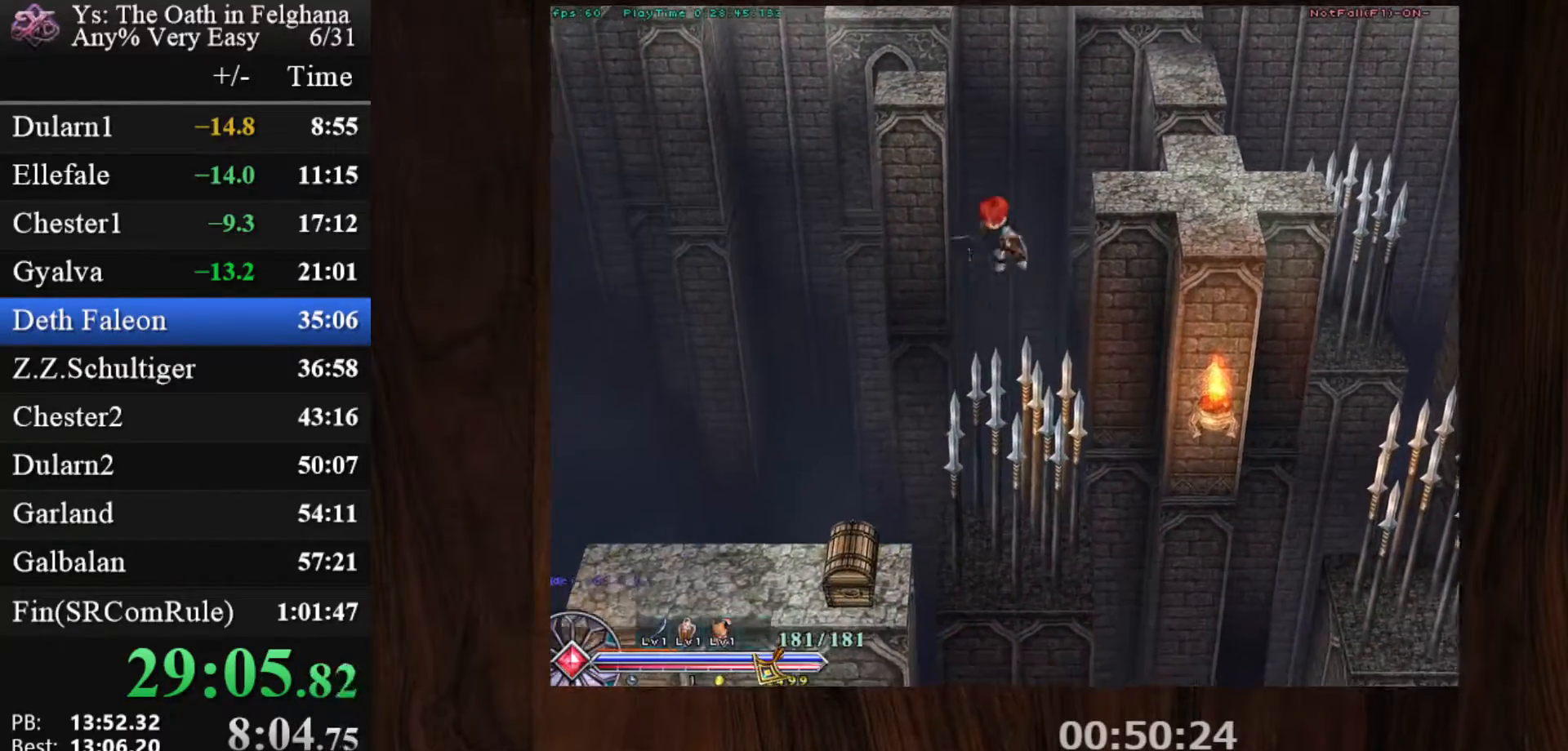
{"keys": [], "mouse": [], "events": [[33, "z", "down"], [133, "x", "up"], [300, "mouse_left", "up"], [300, "z", "up"], [367, "z", "down"], [500, "z", "up"]]}
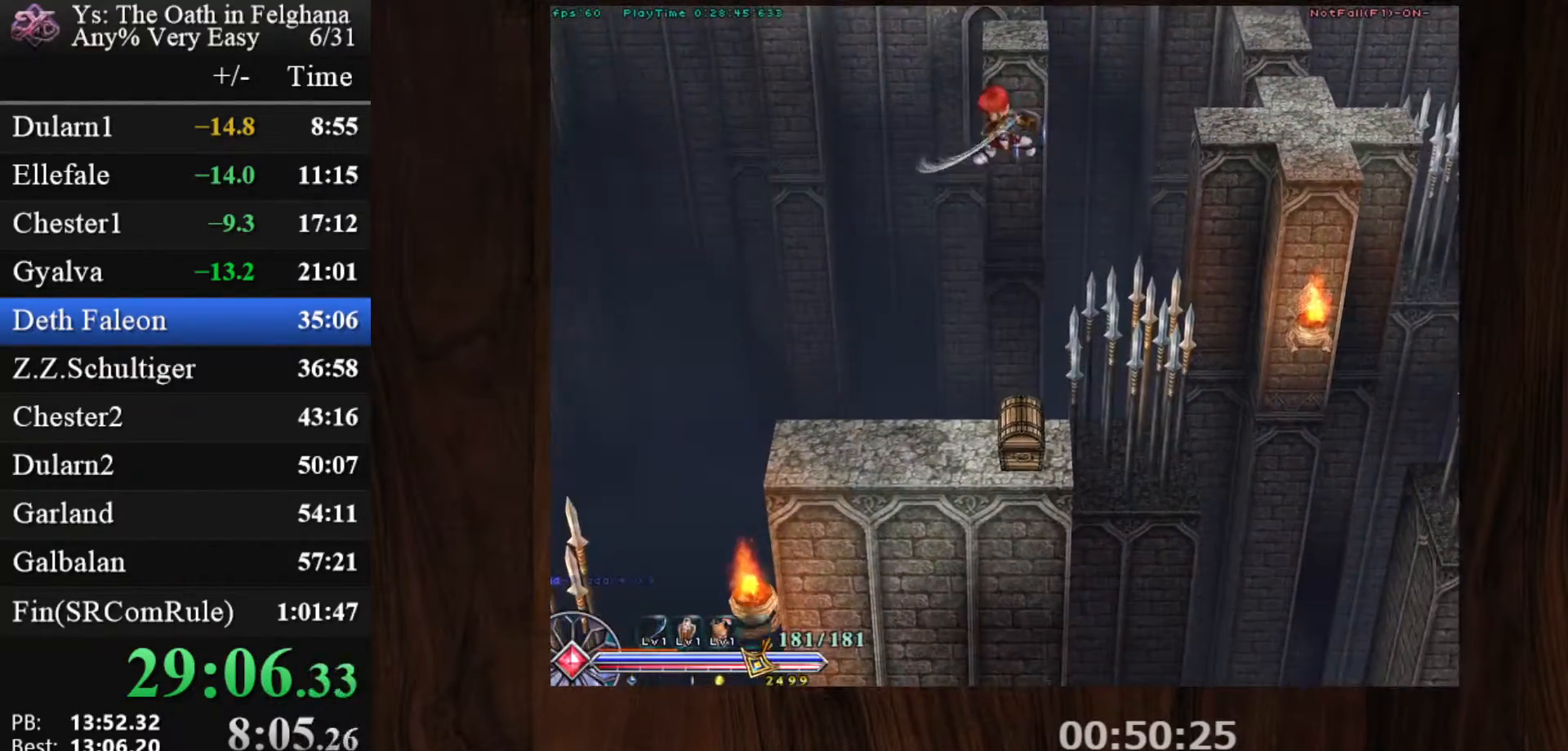
{"keys": ["z"], "mouse": ["left"], "events": [[50, "z", "down"], [100, "mouse_left", "down"], [133, "z", "up"], [467, "z", "down"]]}
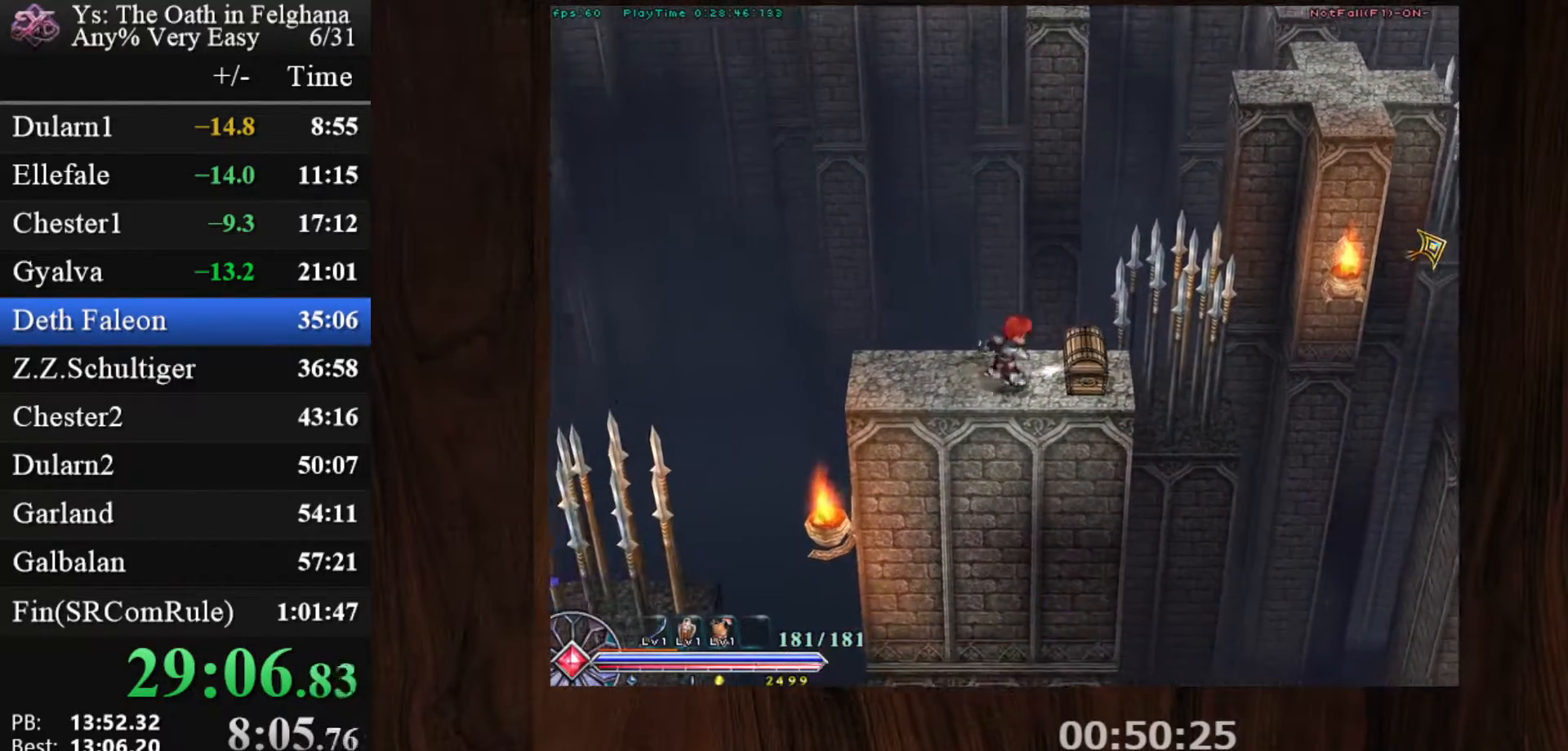
{"keys": [], "mouse": [], "events": [[100, "z", "up"], [200, "mouse_left", "up"]]}
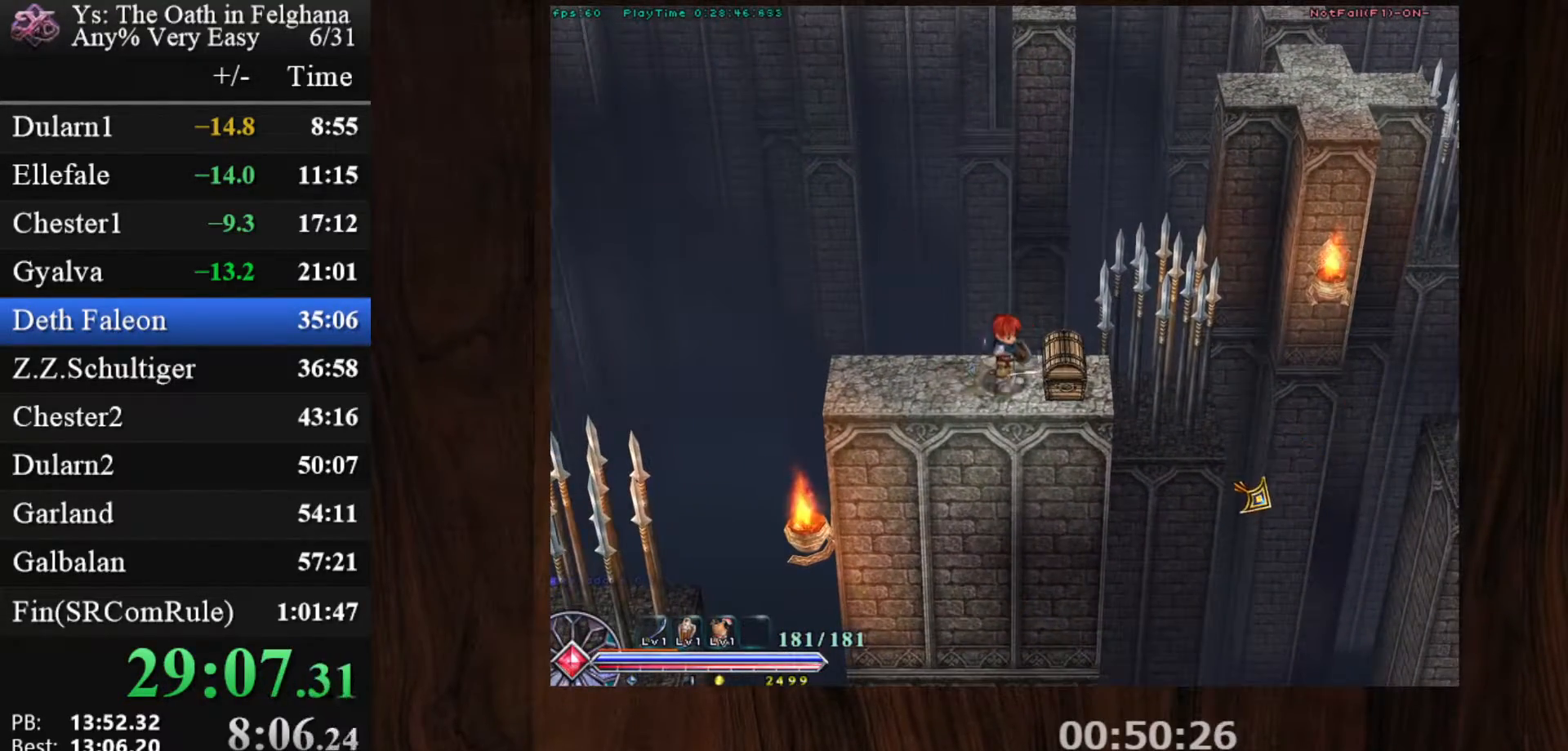
{"keys": [], "mouse": [], "events": [[33, "z", "down"], [167, "z", "up"]]}